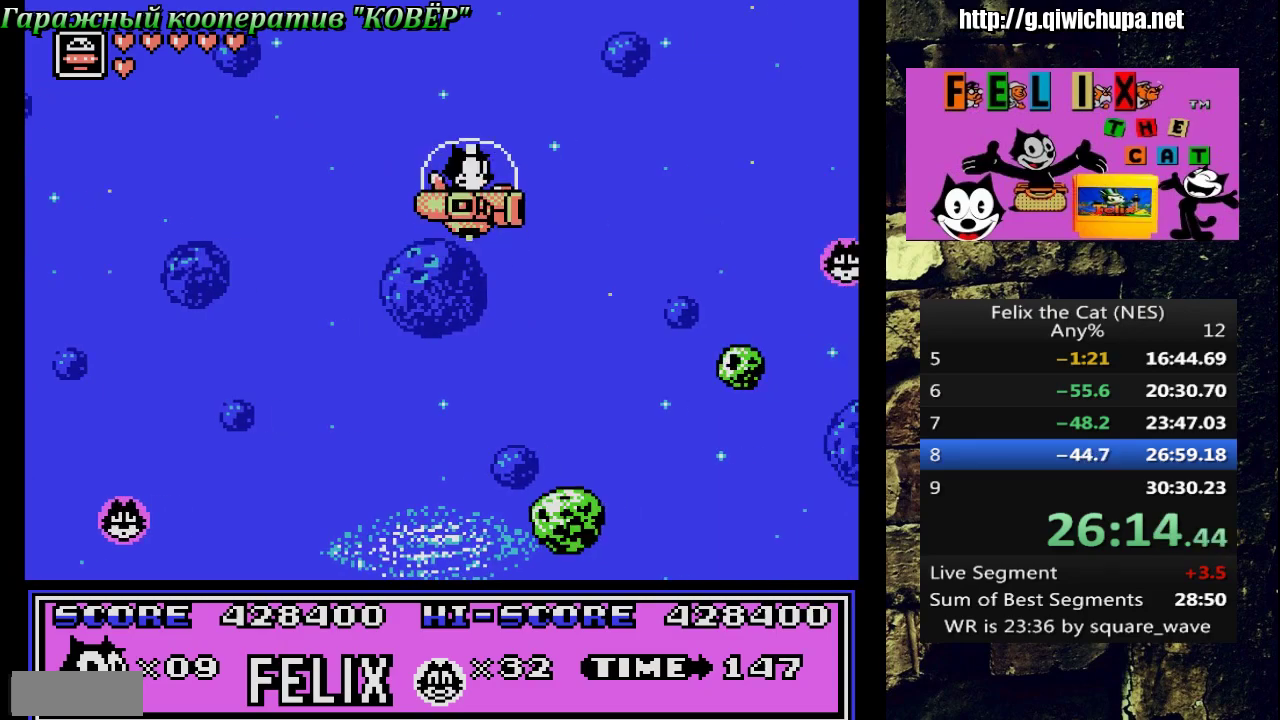
Gameplay with a controller (Nintendo layout); each line is a JSON object with the inputs held at the frame after it. "events" lists button and stick changes between this image and that frame as [ms after this image, input, new state], when the widget could be followed in between. Not read: L3 R3 SELECT.
{"buttons": ["DPAD_RIGHT"], "events": [[333, "DPAD_RIGHT", "down"]]}
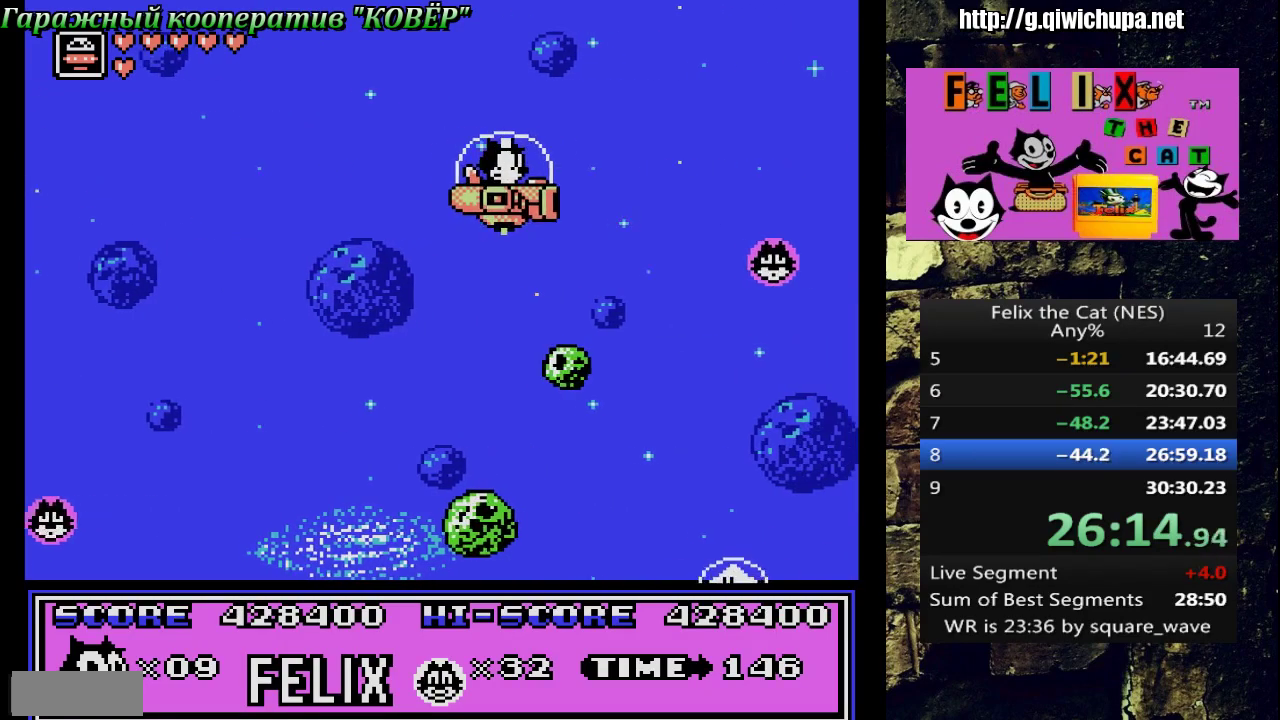
{"buttons": ["DPAD_LEFT"], "events": [[417, "DPAD_RIGHT", "up"], [500, "DPAD_LEFT", "down"]]}
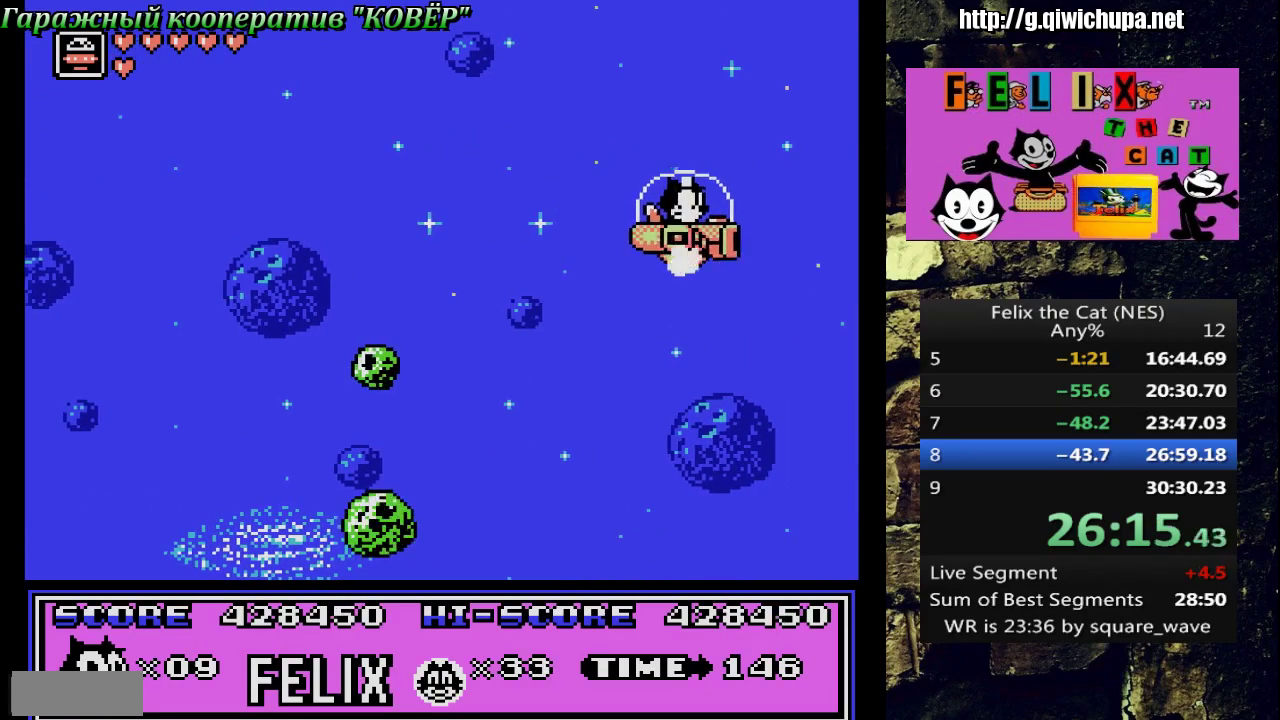
{"buttons": ["DPAD_LEFT"], "events": [[350, "A", "down"], [417, "A", "up"]]}
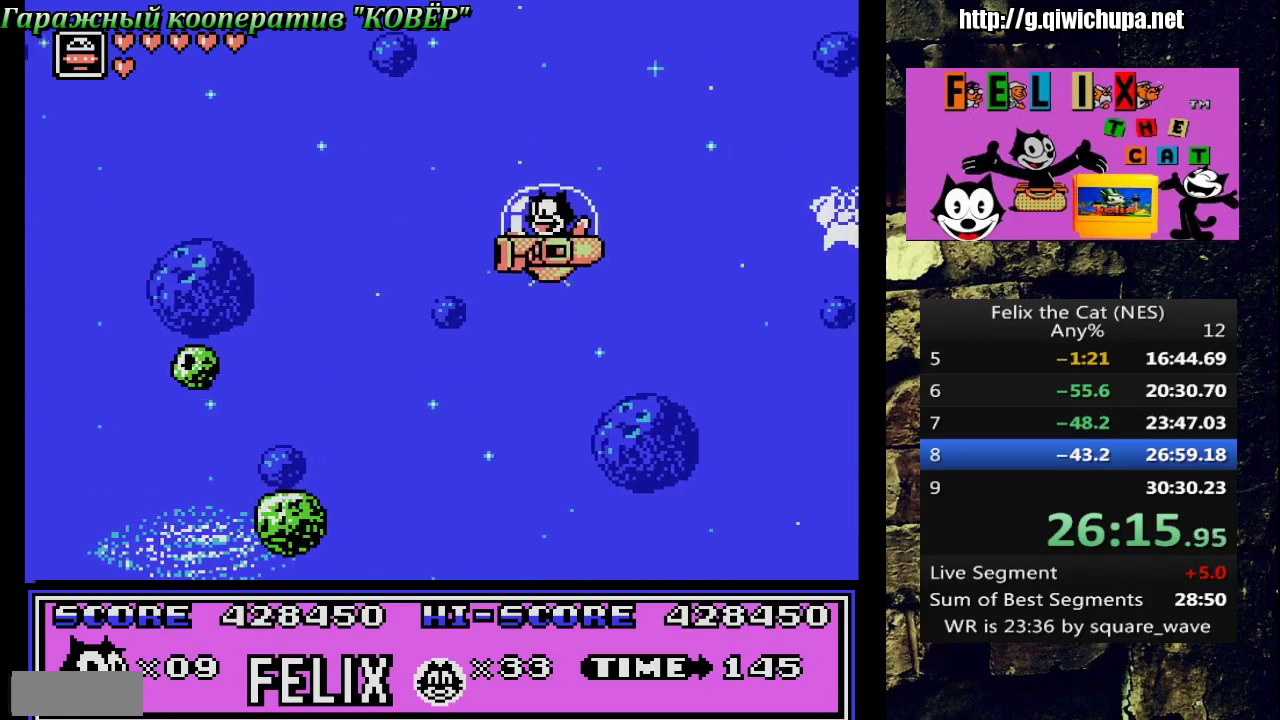
{"buttons": ["B", "DPAD_RIGHT"], "events": [[100, "DPAD_LEFT", "up"], [367, "DPAD_RIGHT", "down"], [500, "B", "down"]]}
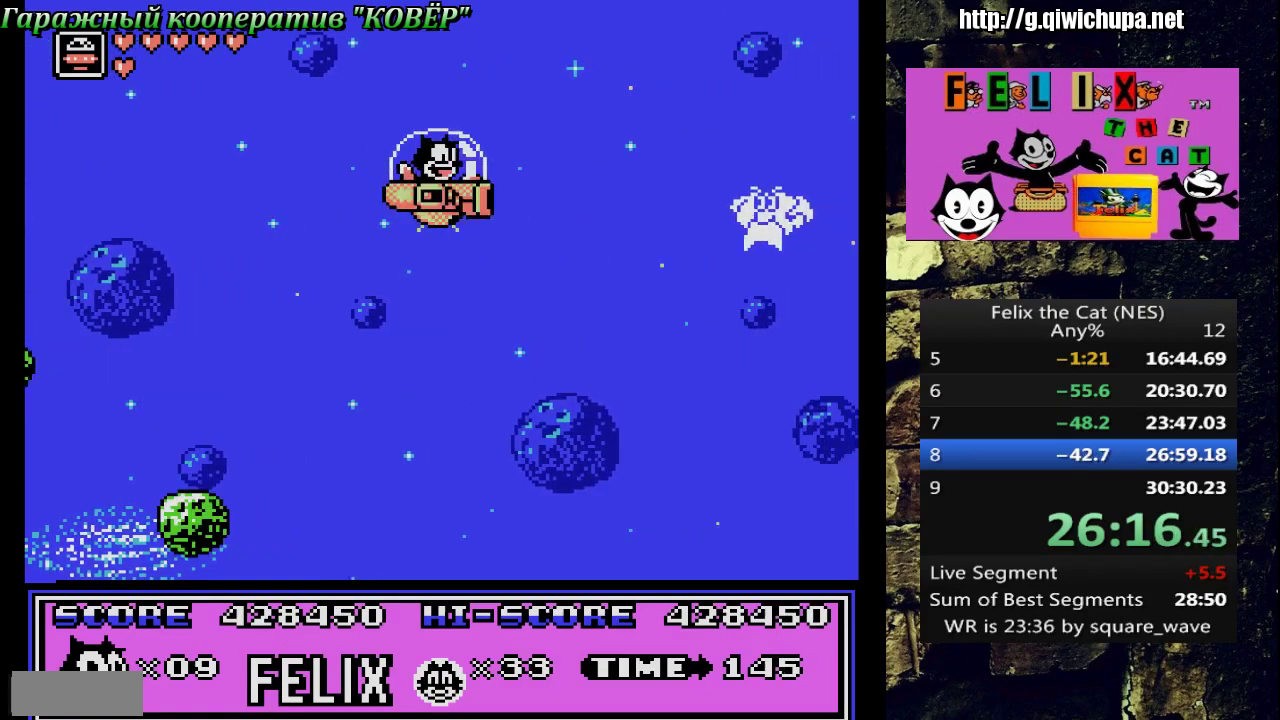
{"buttons": ["DPAD_LEFT"], "events": [[33, "DPAD_RIGHT", "up"], [117, "B", "up"], [467, "DPAD_LEFT", "down"]]}
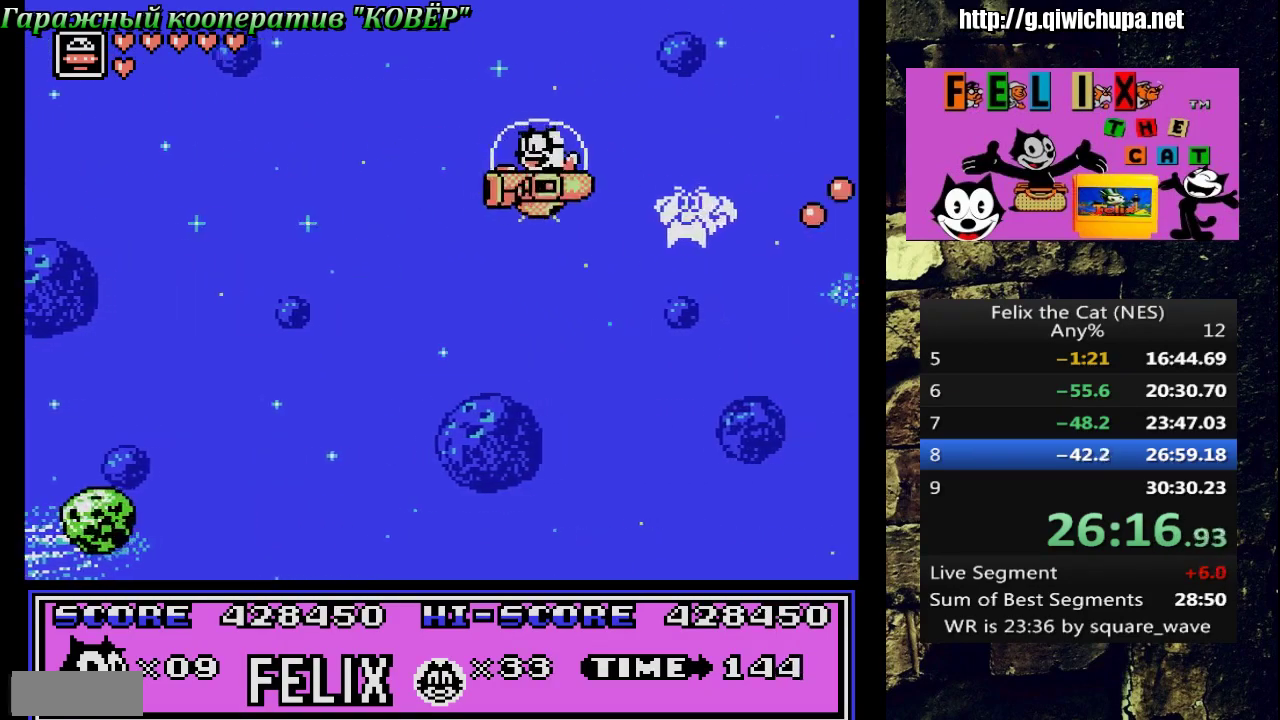
{"buttons": ["DPAD_RIGHT"], "events": [[83, "DPAD_LEFT", "up"], [417, "DPAD_RIGHT", "down"]]}
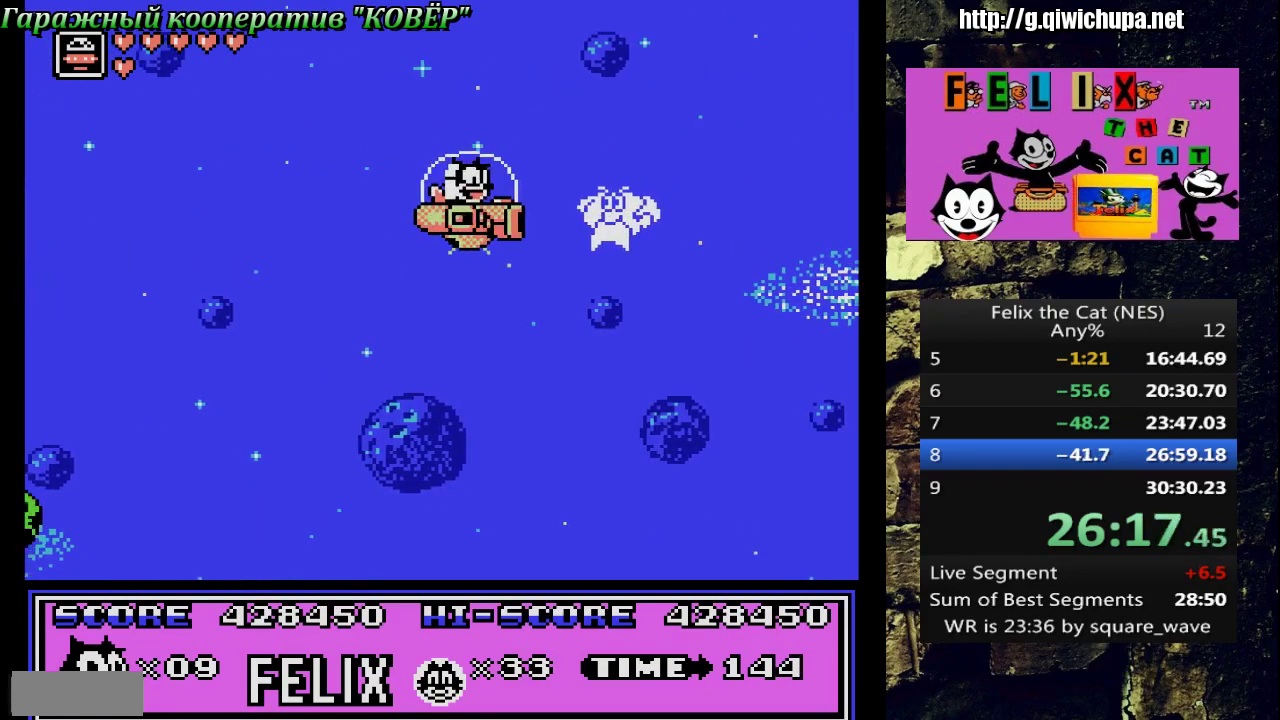
{"buttons": ["DPAD_LEFT"], "events": [[67, "DPAD_RIGHT", "up"], [100, "B", "down"], [300, "B", "up"], [383, "DPAD_LEFT", "down"]]}
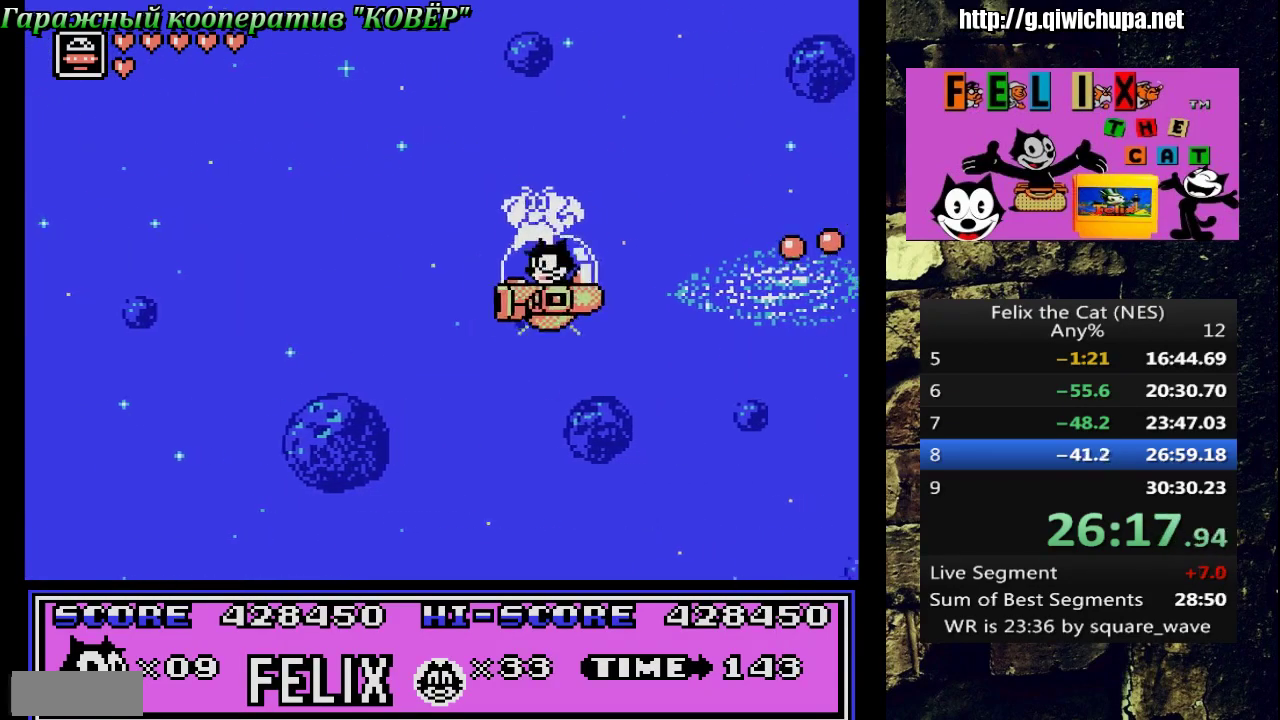
{"buttons": ["DPAD_RIGHT"], "events": [[217, "A", "down"], [217, "DPAD_LEFT", "up"], [283, "A", "up"], [467, "DPAD_RIGHT", "down"]]}
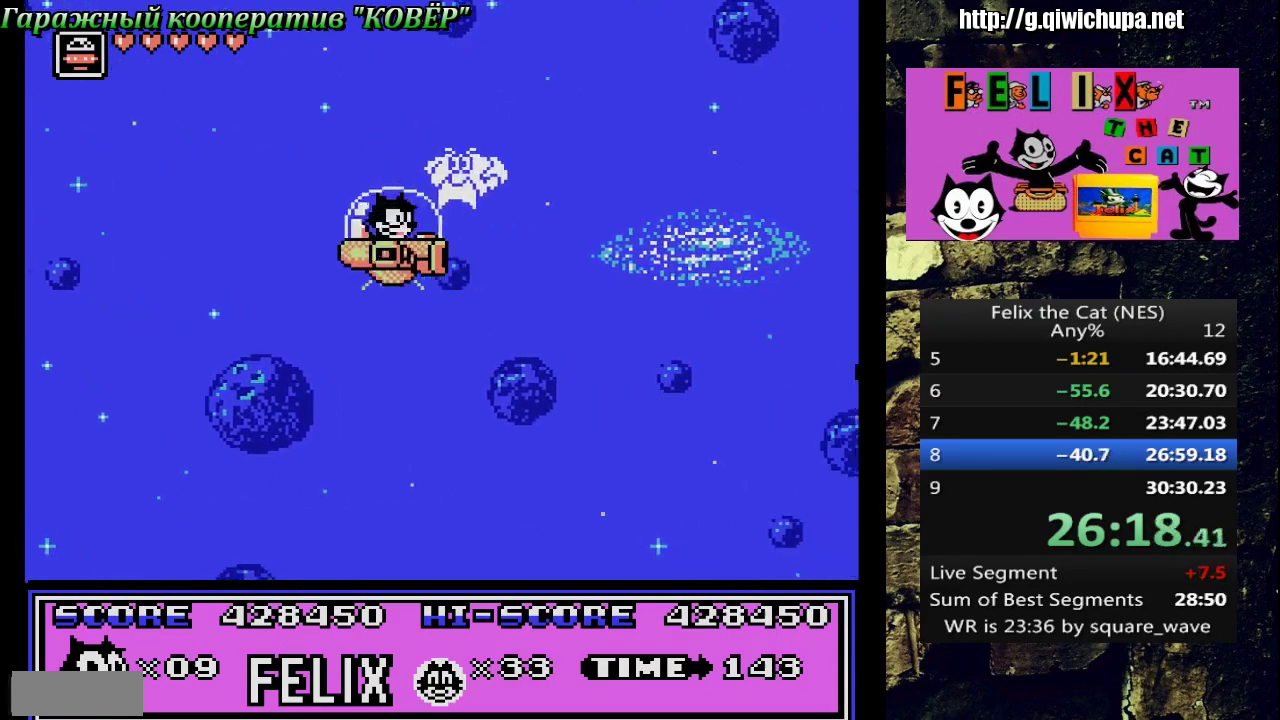
{"buttons": ["B"], "events": [[167, "DPAD_RIGHT", "up"], [500, "B", "down"]]}
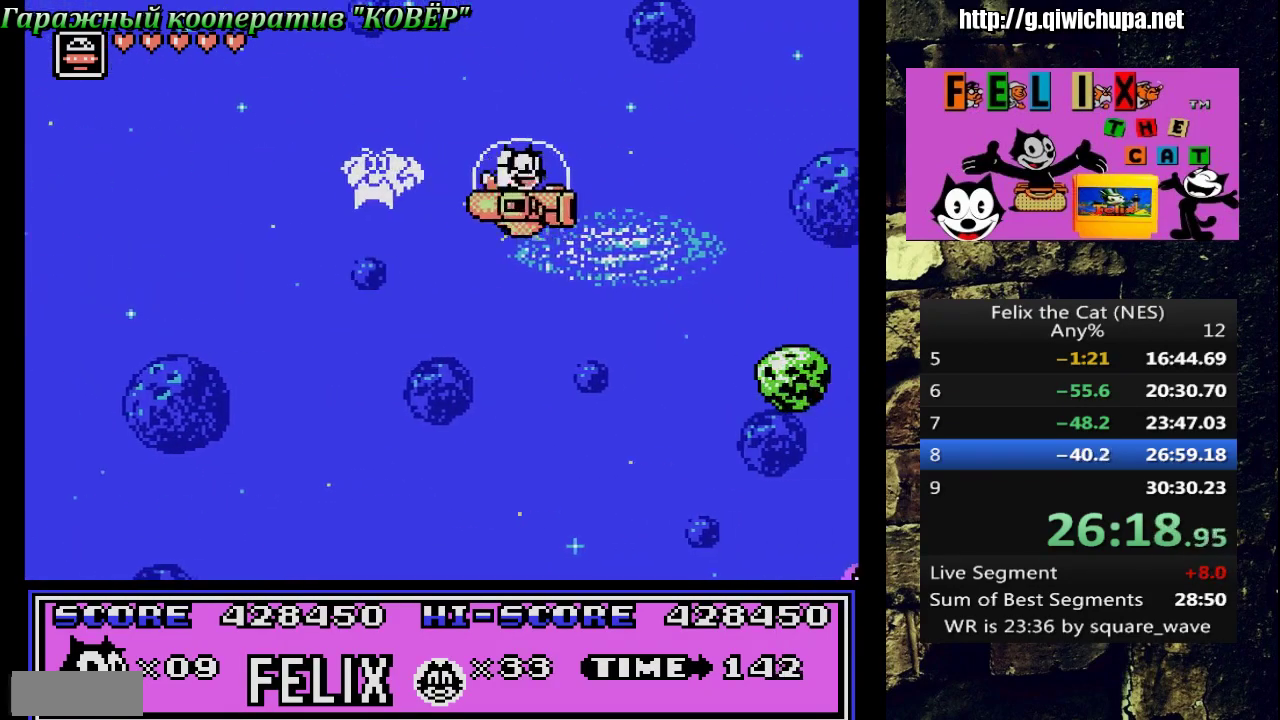
{"buttons": ["DPAD_LEFT"], "events": [[133, "B", "up"], [317, "DPAD_LEFT", "down"]]}
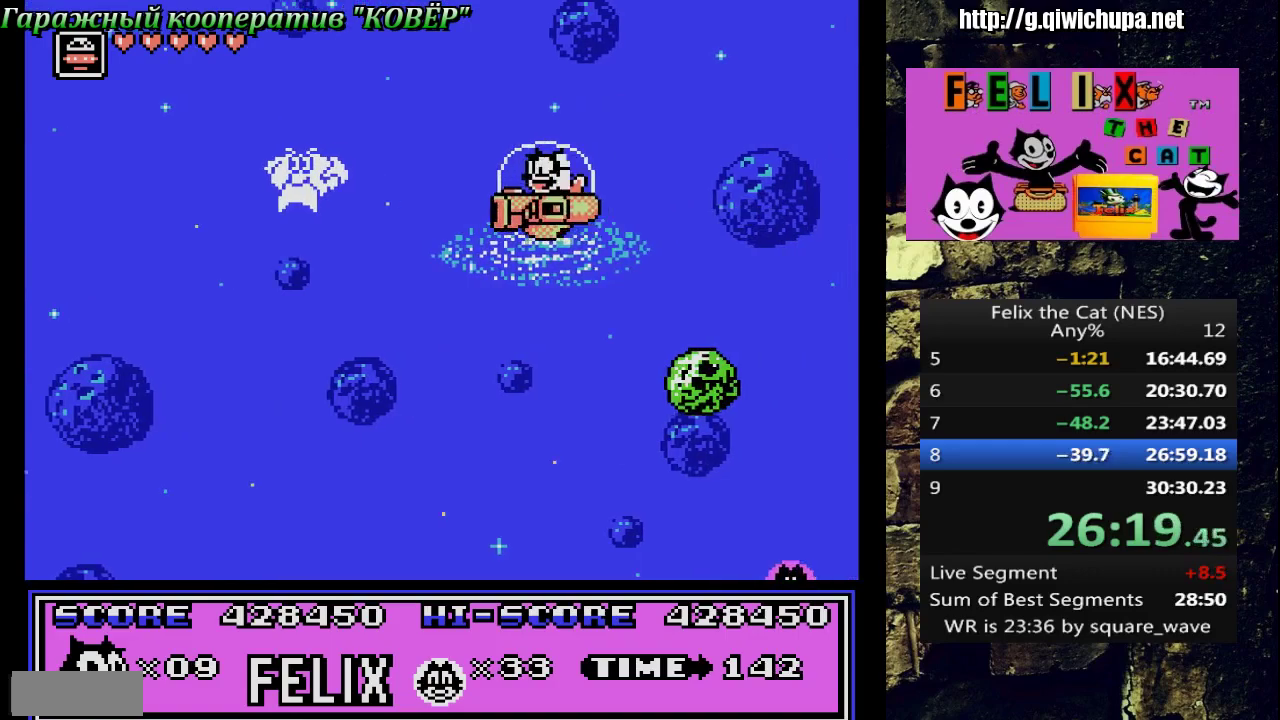
{"buttons": [], "events": [[450, "DPAD_LEFT", "up"]]}
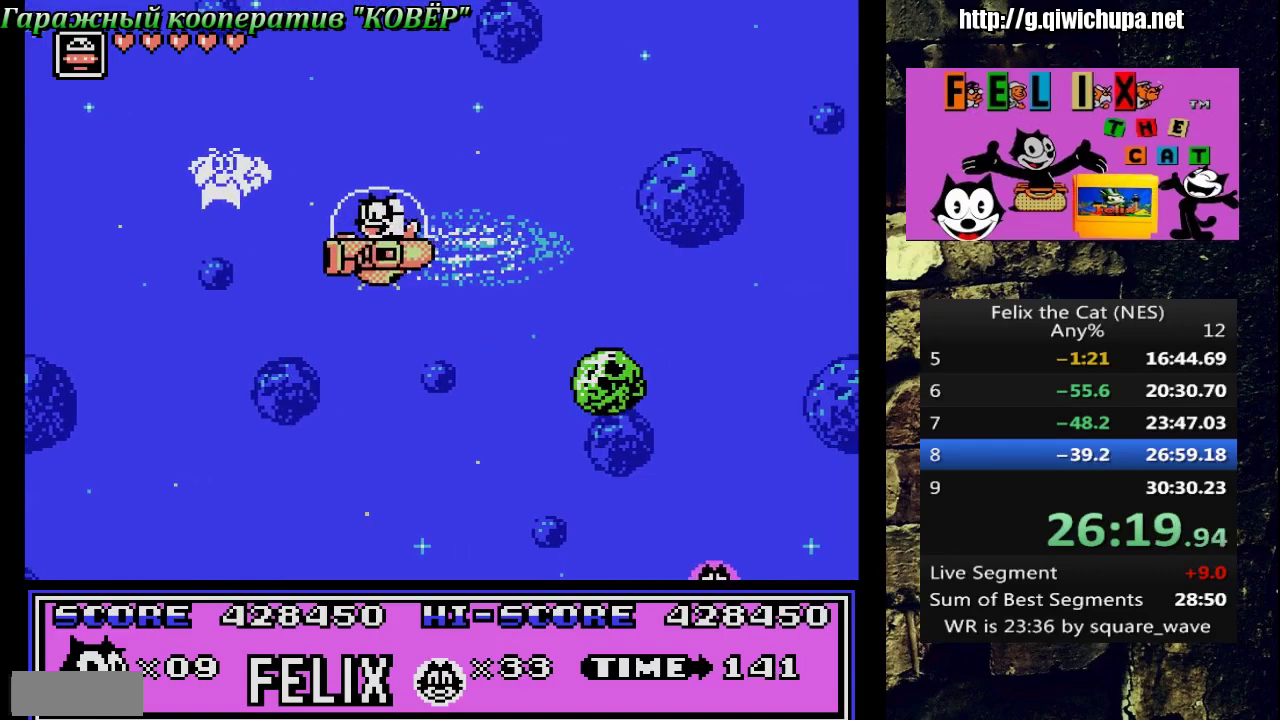
{"buttons": ["DPAD_RIGHT"], "events": [[183, "DPAD_RIGHT", "down"], [250, "A", "down"], [367, "A", "up"]]}
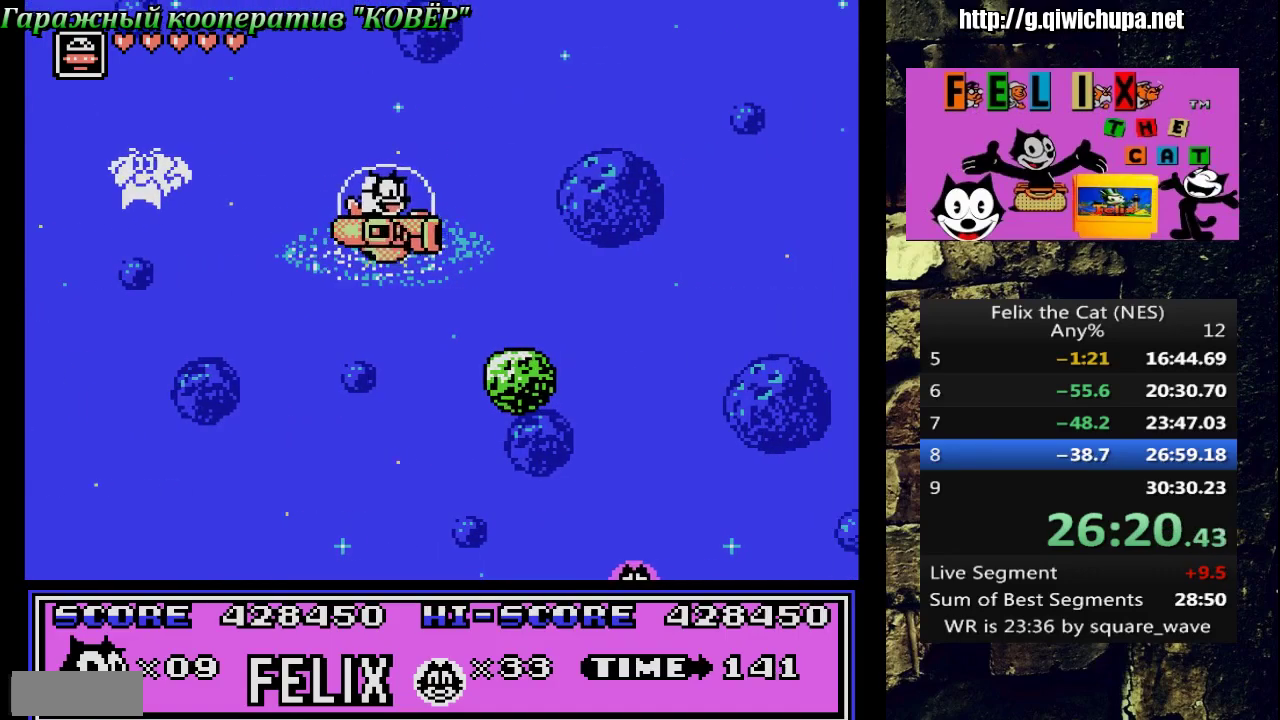
{"buttons": ["DPAD_LEFT"], "events": [[383, "DPAD_RIGHT", "up"], [450, "DPAD_LEFT", "down"]]}
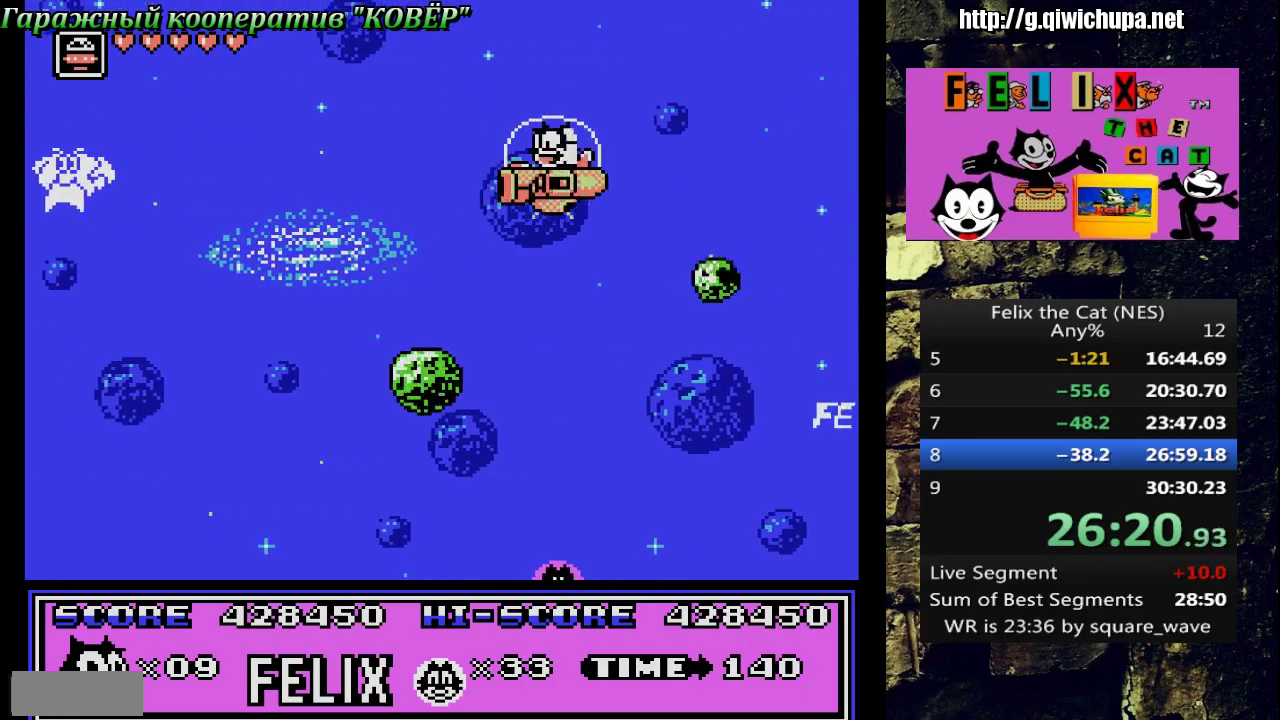
{"buttons": ["A"], "events": [[367, "DPAD_LEFT", "up"], [483, "A", "down"]]}
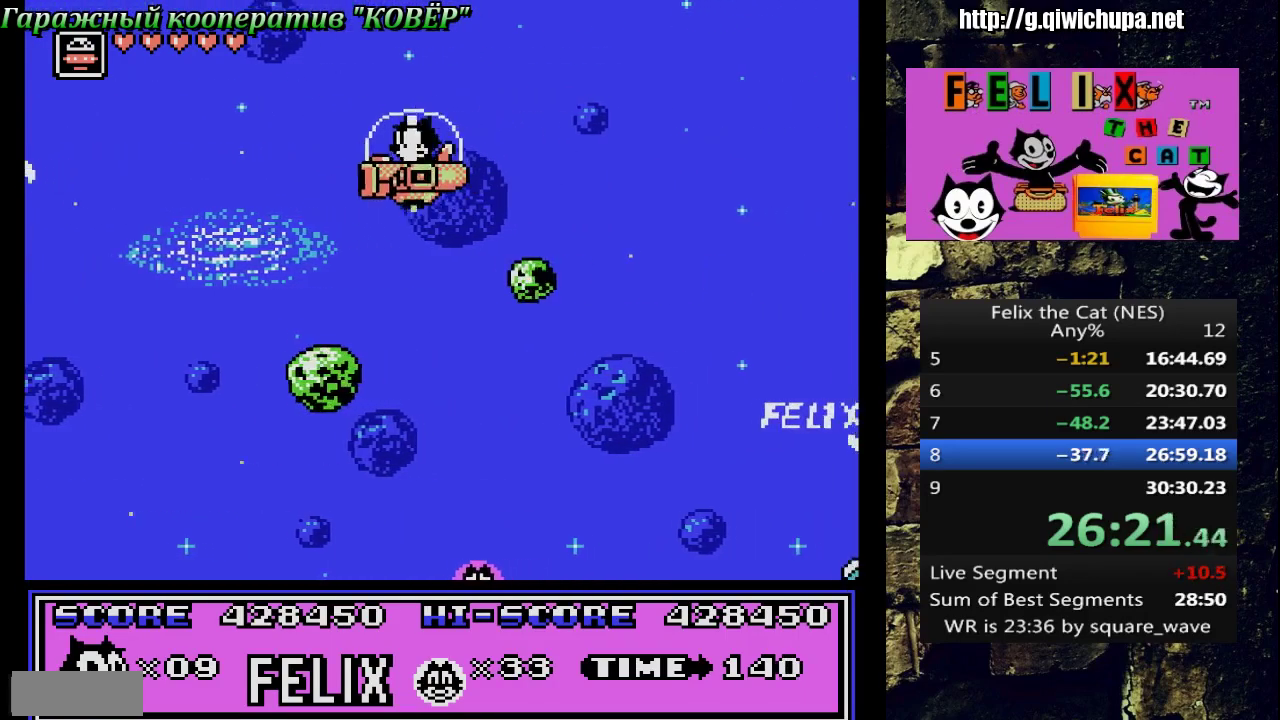
{"buttons": [], "events": [[17, "DPAD_RIGHT", "down"], [33, "A", "up"], [333, "DPAD_RIGHT", "up"]]}
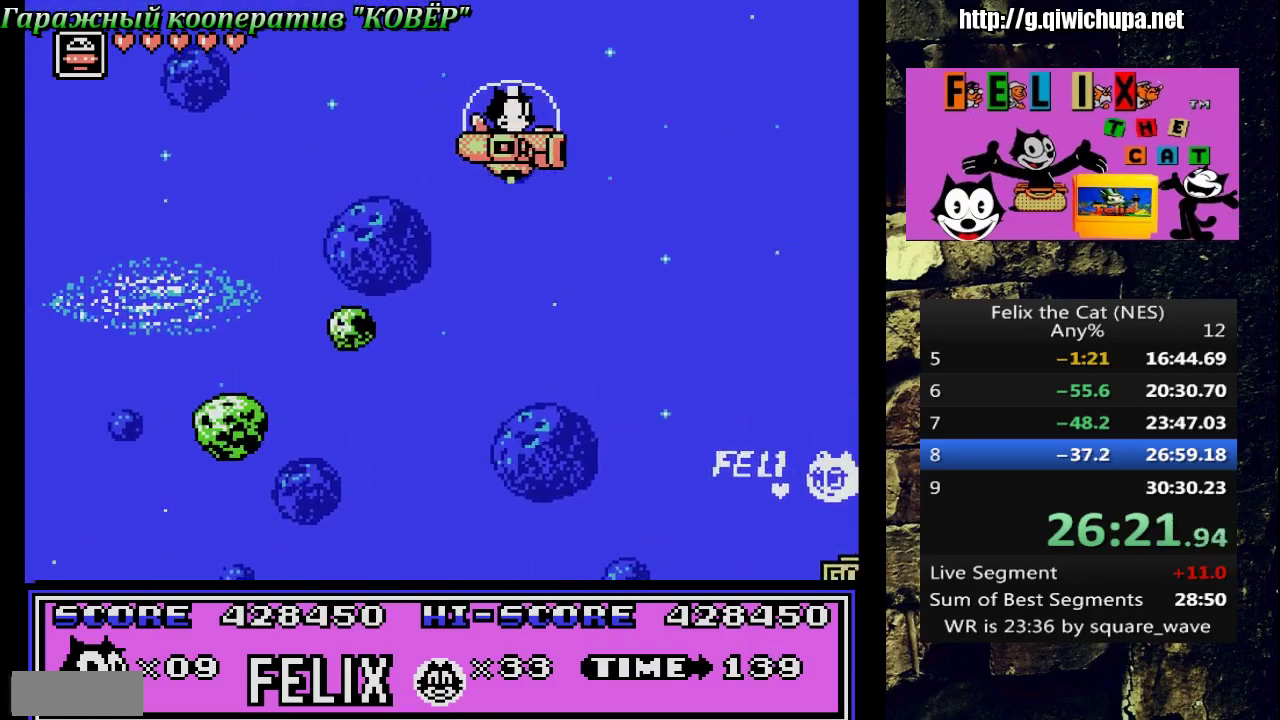
{"buttons": [], "events": []}
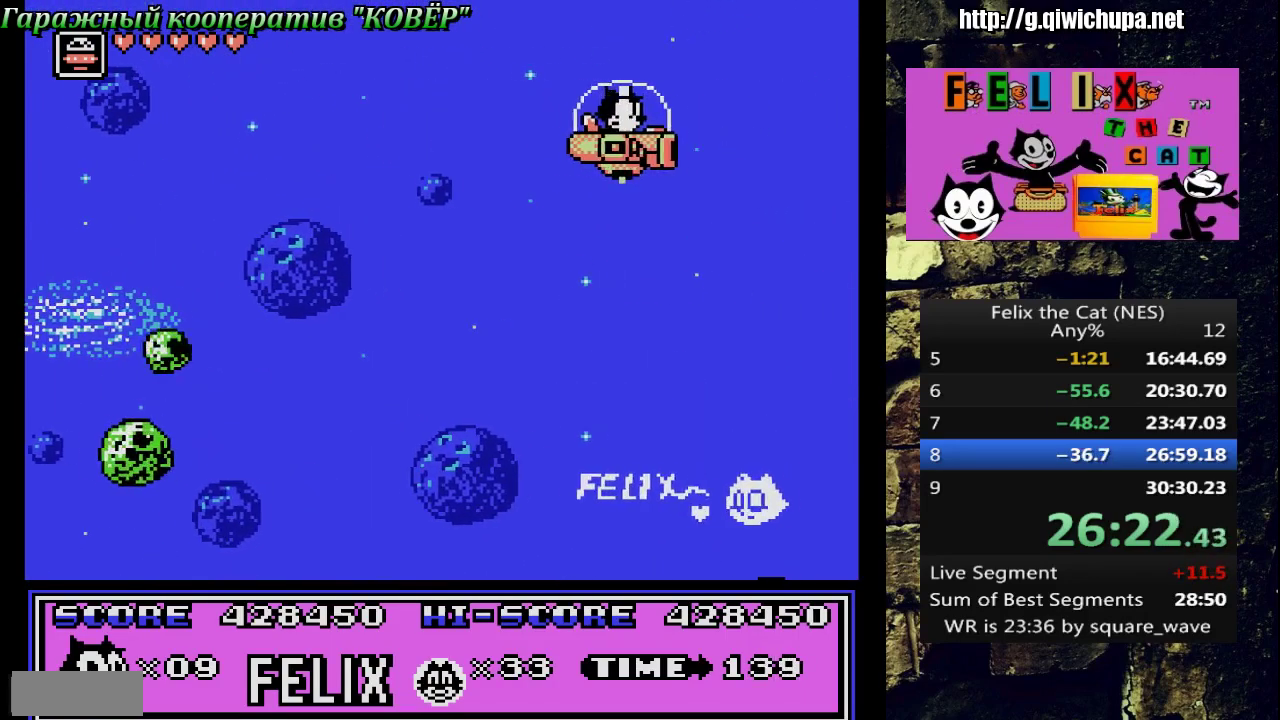
{"buttons": ["DPAD_DOWN", "DPAD_RIGHT"], "events": [[117, "DPAD_RIGHT", "down"], [350, "DPAD_DOWN", "down"]]}
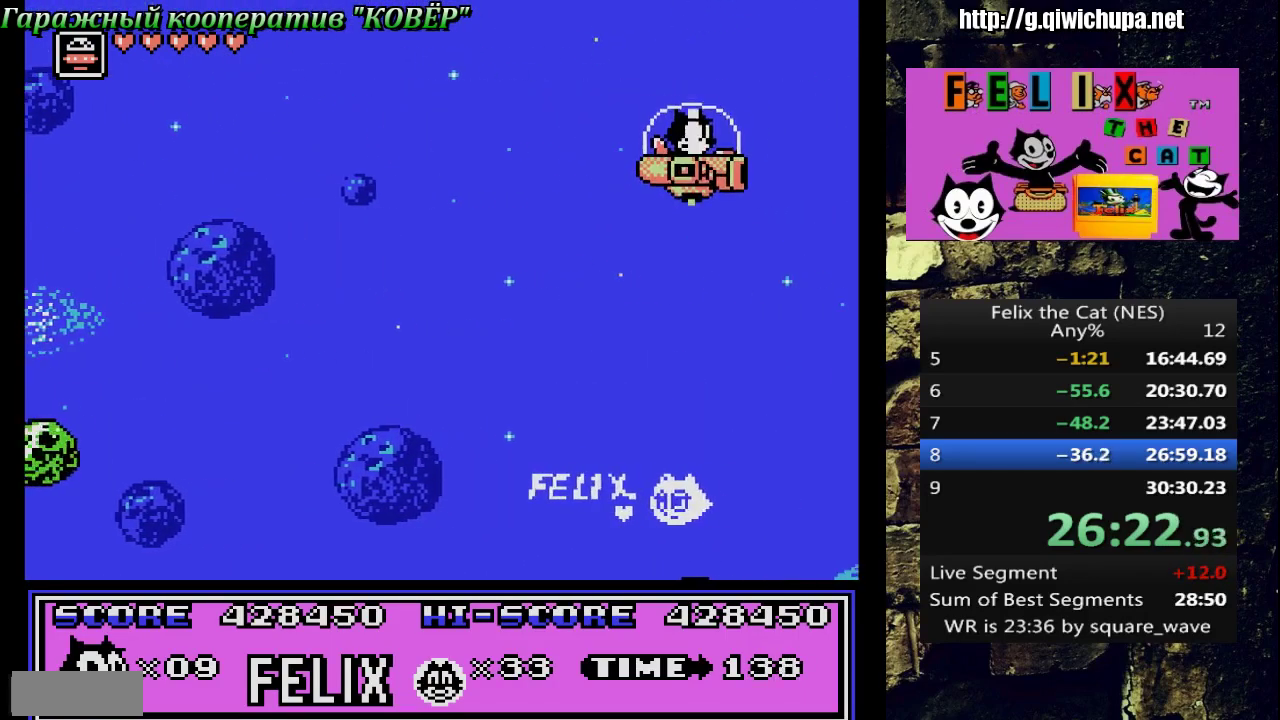
{"buttons": ["DPAD_DOWN"], "events": [[467, "DPAD_RIGHT", "up"]]}
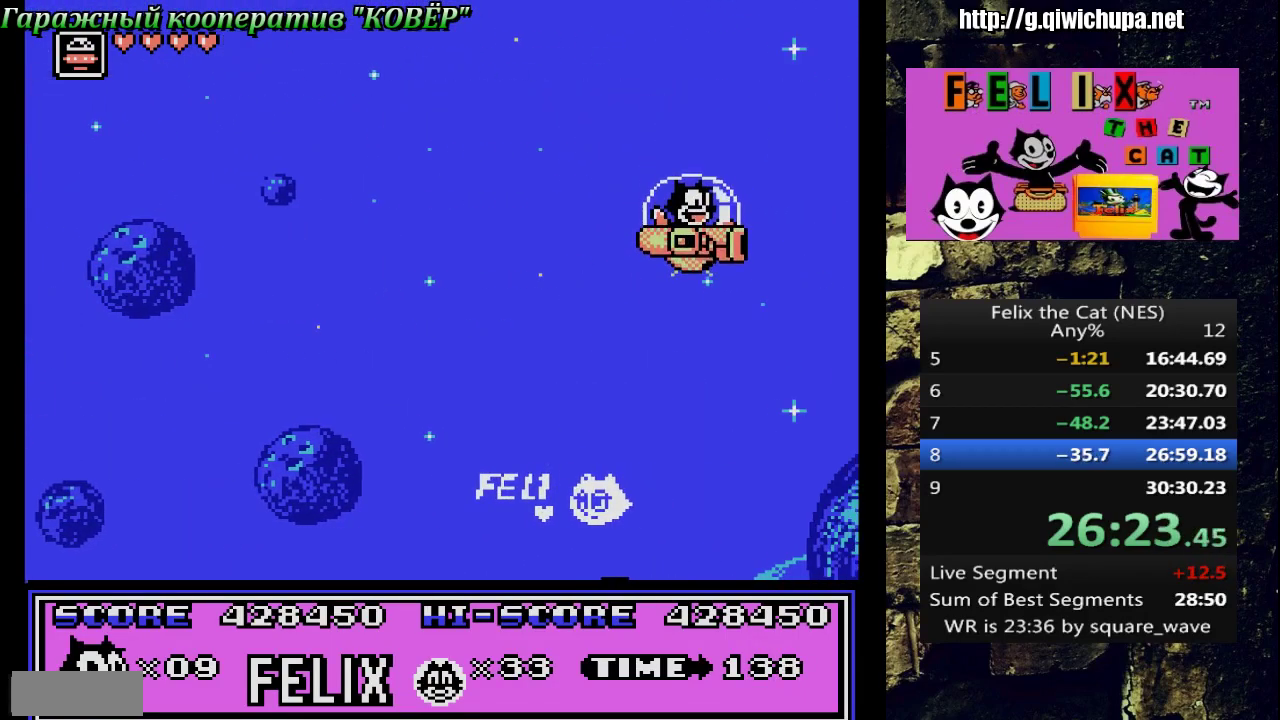
{"buttons": ["DPAD_RIGHT"], "events": [[150, "DPAD_RIGHT", "down"], [383, "DPAD_DOWN", "up"]]}
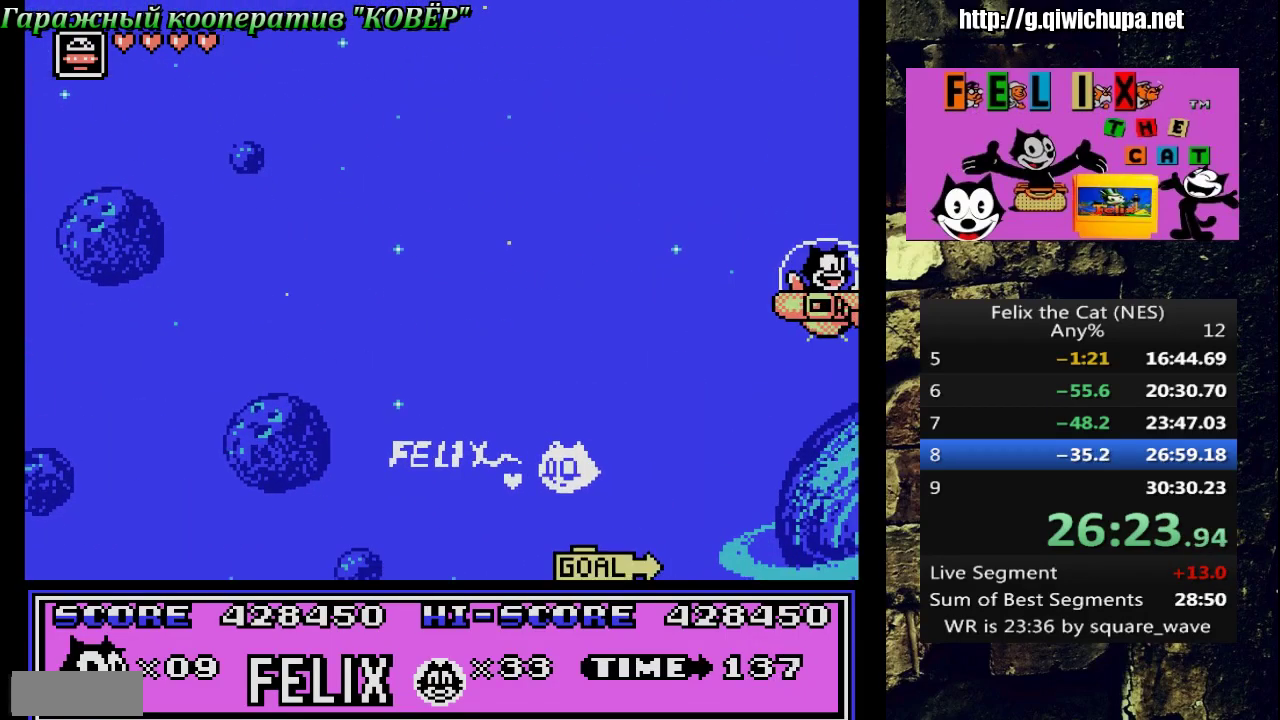
{"buttons": [], "events": [[483, "DPAD_RIGHT", "up"]]}
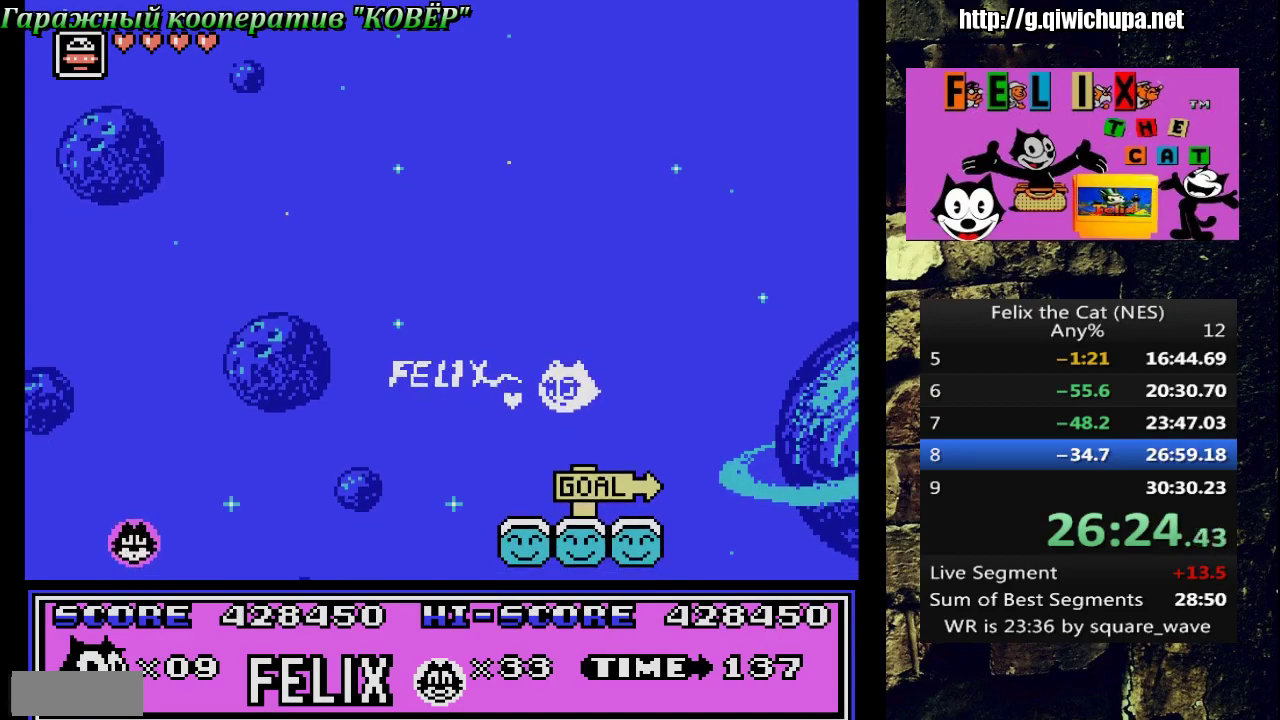
{"buttons": [], "events": []}
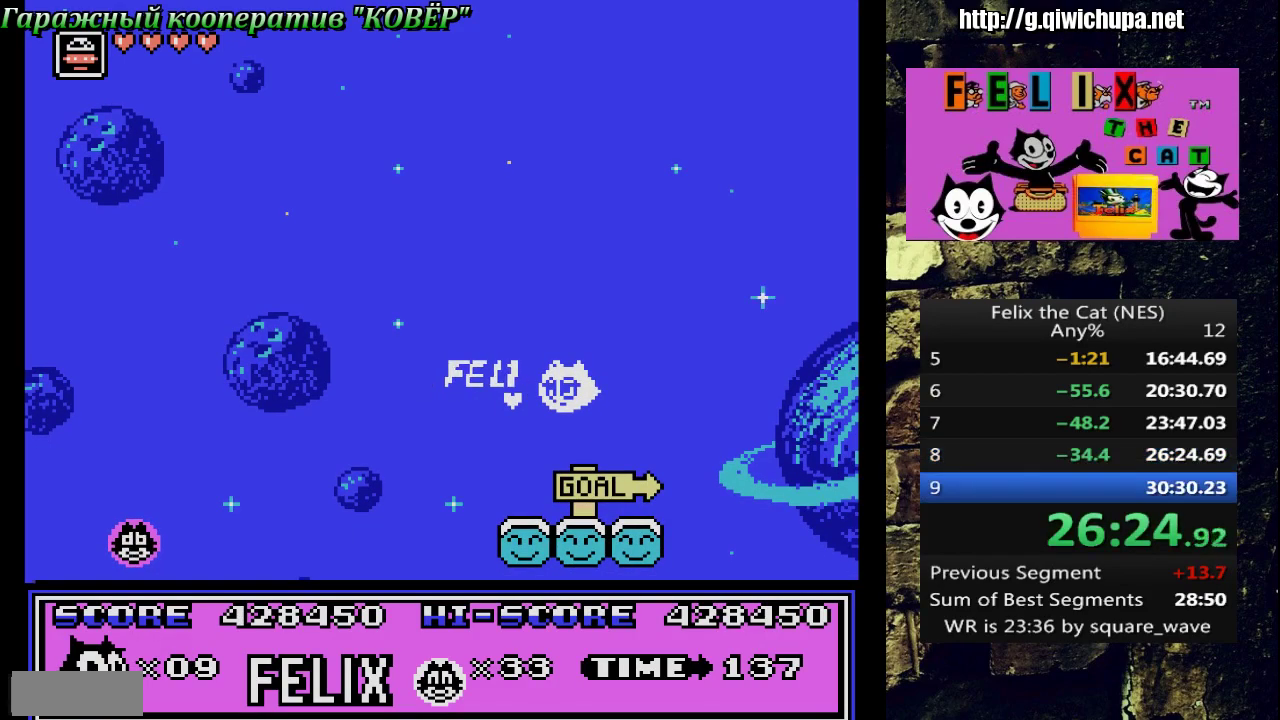
{"buttons": [], "events": [[317, "A", "down"], [450, "A", "up"]]}
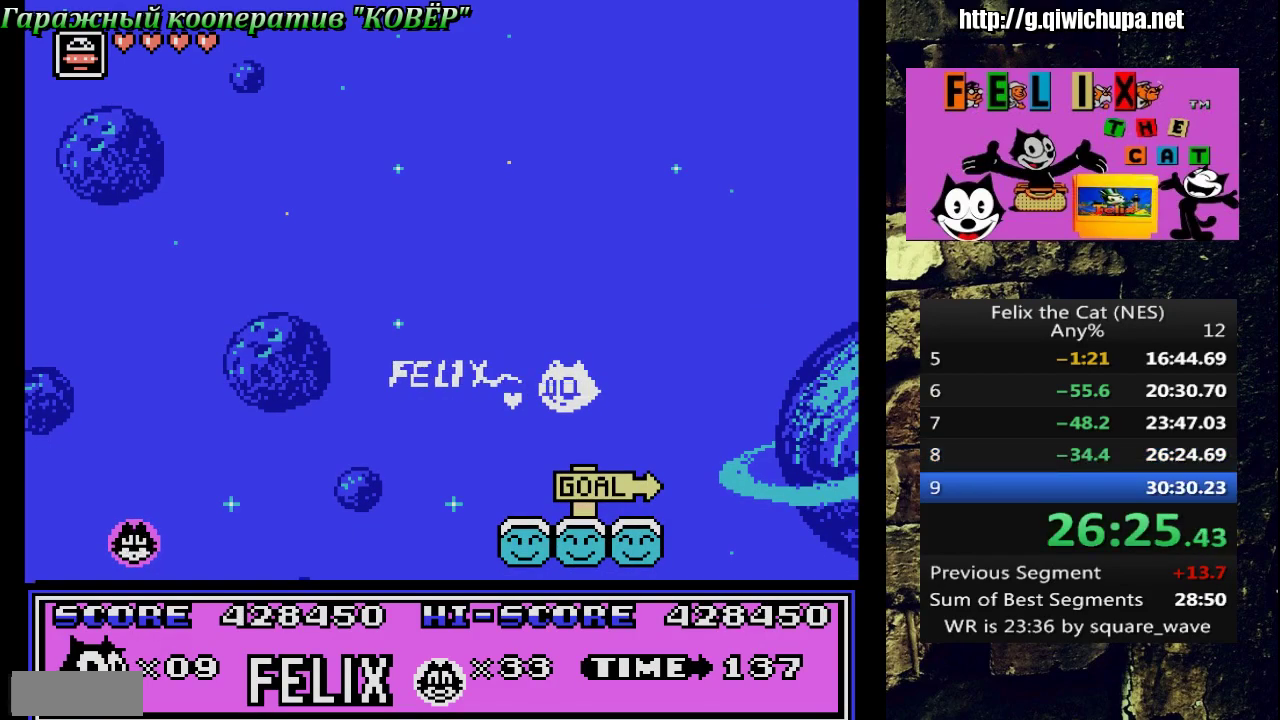
{"buttons": ["A"], "events": [[17, "A", "down"], [117, "A", "up"], [167, "A", "down"], [333, "A", "up"], [400, "A", "down"], [450, "A", "up"], [500, "A", "down"]]}
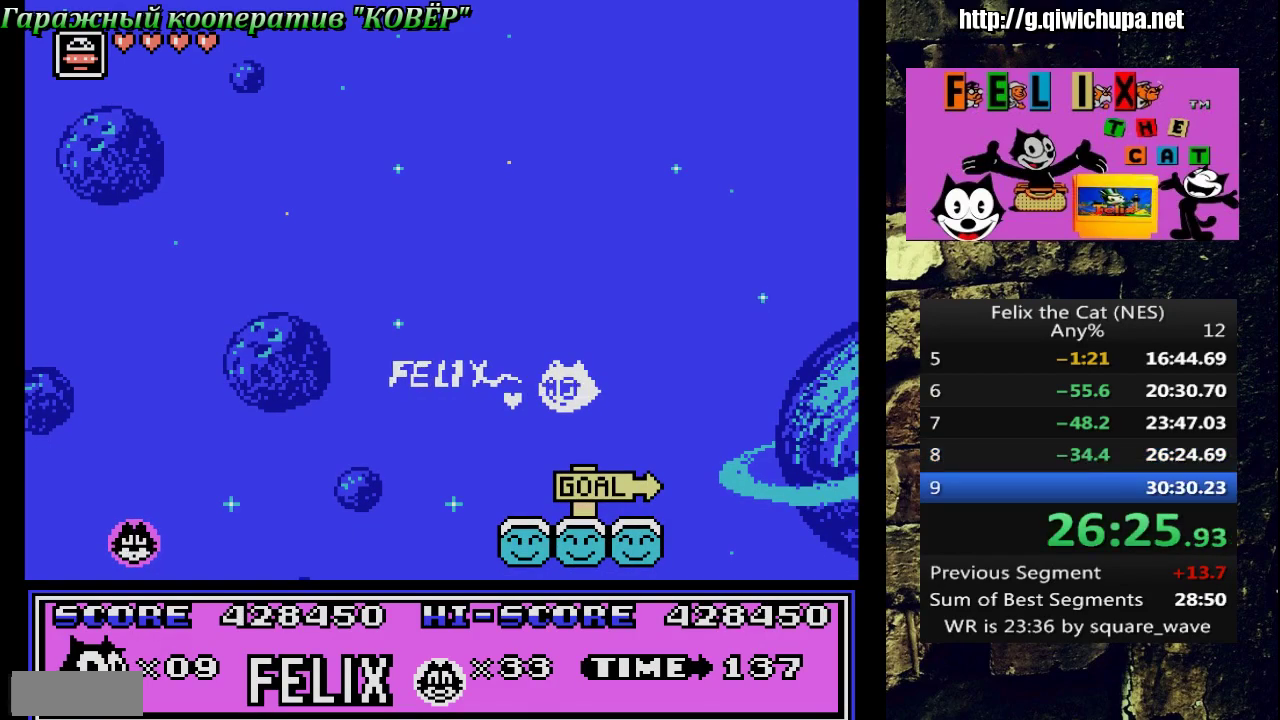
{"buttons": [], "events": [[50, "A", "up"], [117, "A", "down"], [167, "A", "up"], [333, "A", "down"], [383, "A", "up"]]}
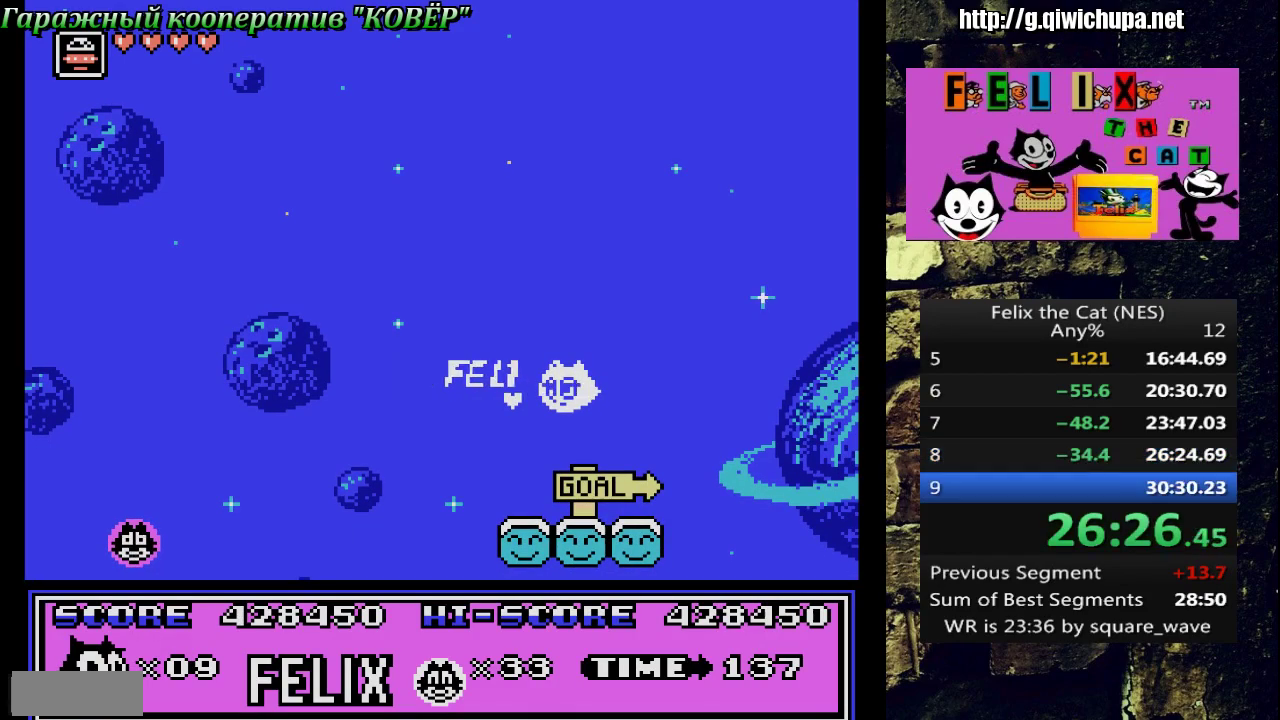
{"buttons": [], "events": []}
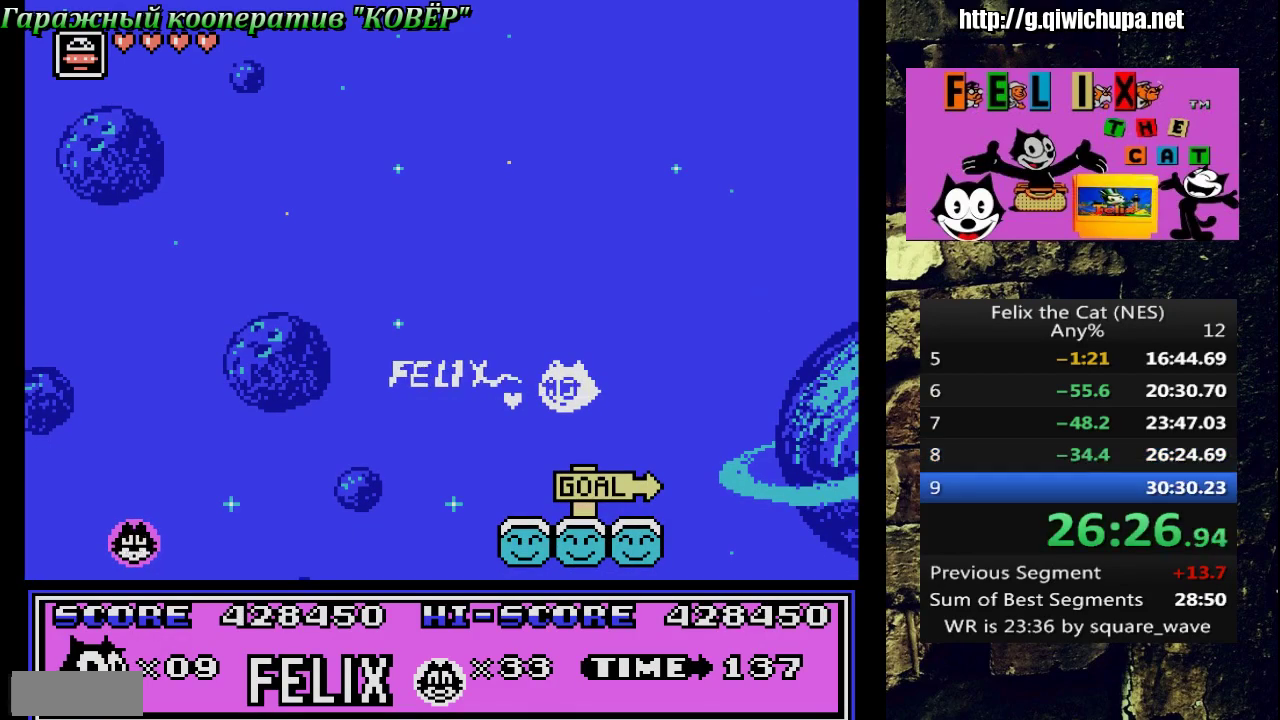
{"buttons": [], "events": []}
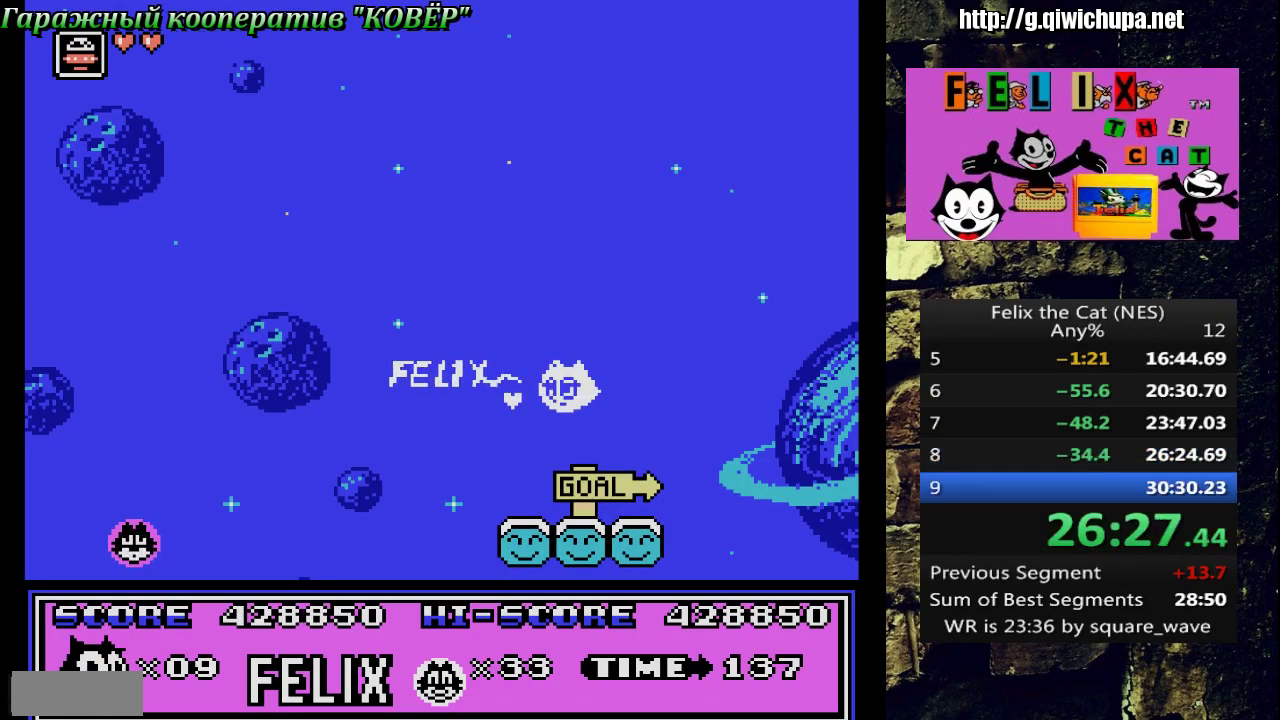
{"buttons": [], "events": []}
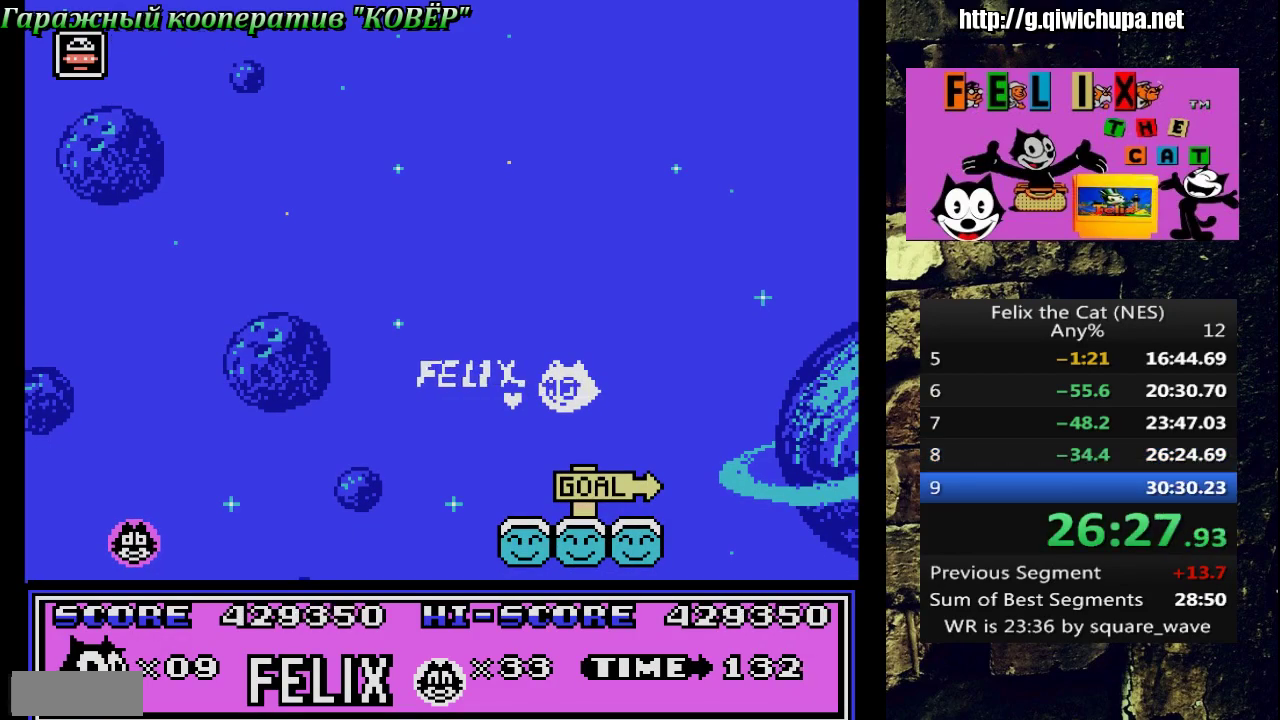
{"buttons": [], "events": []}
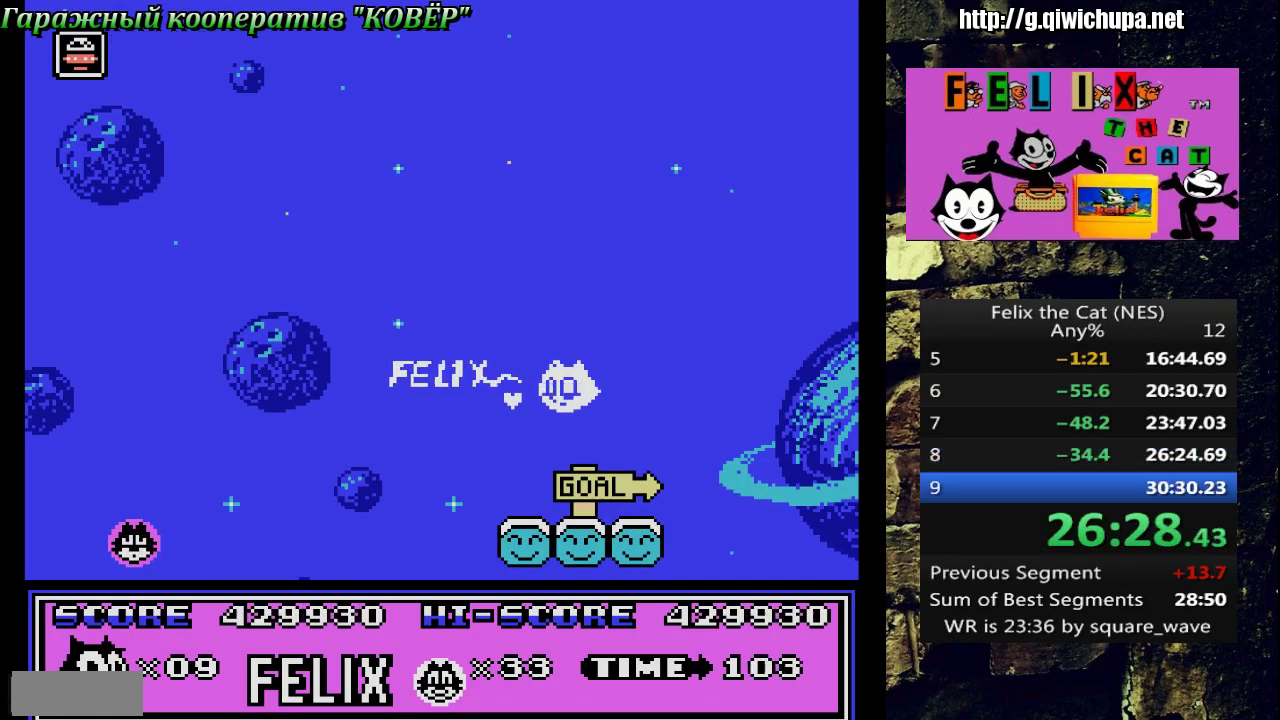
{"buttons": [], "events": []}